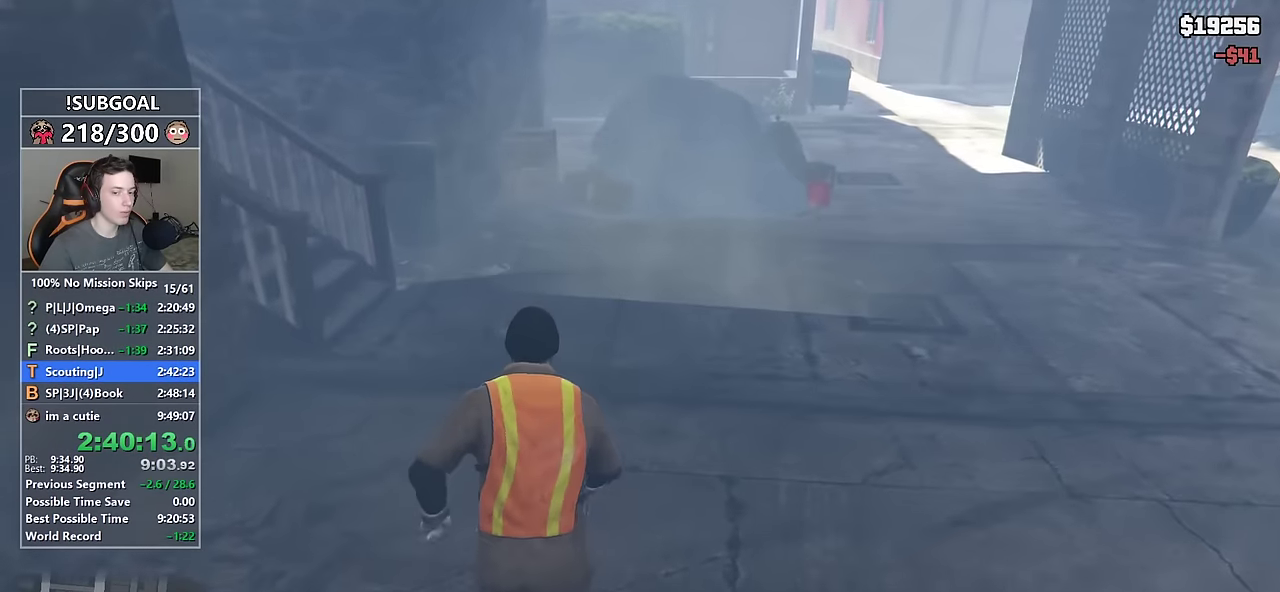
Gameplay with keyboard and mouse; each line is a JSON object with the keys and mouse buttons held at the frame after it. "events" lists presses ("down") and releases ("up") of "1", "2", "3", "4", "5", "6", "7", "8", "a", "c", "caps_lock", "ctrl", "d", "e", "escape", "f", "f1", "f2", "f3", "g", "num4", "num5", "num6", "p", "q", "r", "return", "s", "shift", "space", "tab", "v", "w", "mouse_left", "mouse_middle", "mouse_right", "mouse_mb4", "mouse_mb5", "mouse_wheel_up" and "mouse_wheel_down" between this image and that frame as [ms after this image, input, new state], when the widget could be followed in between. "mouse_left", "mouse_middle", "mouse_right", "mouse_mb4", "mouse_mb5", "mouse_wheel_up", "mouse_wheel_down" = the "left", "middle", "right", "mb4", "mb5", "wheel_up", "wheel_down" buttons of the "mouse" list. No other keys are recorded. Not read: mouse_move.
{"keys": ["a", "shift"], "mouse": [], "events": [[50, "space", "up"], [134, "space", "down"], [184, "space", "up"], [234, "space", "down"], [317, "a", "down"], [317, "space", "up"], [367, "w", "up"]]}
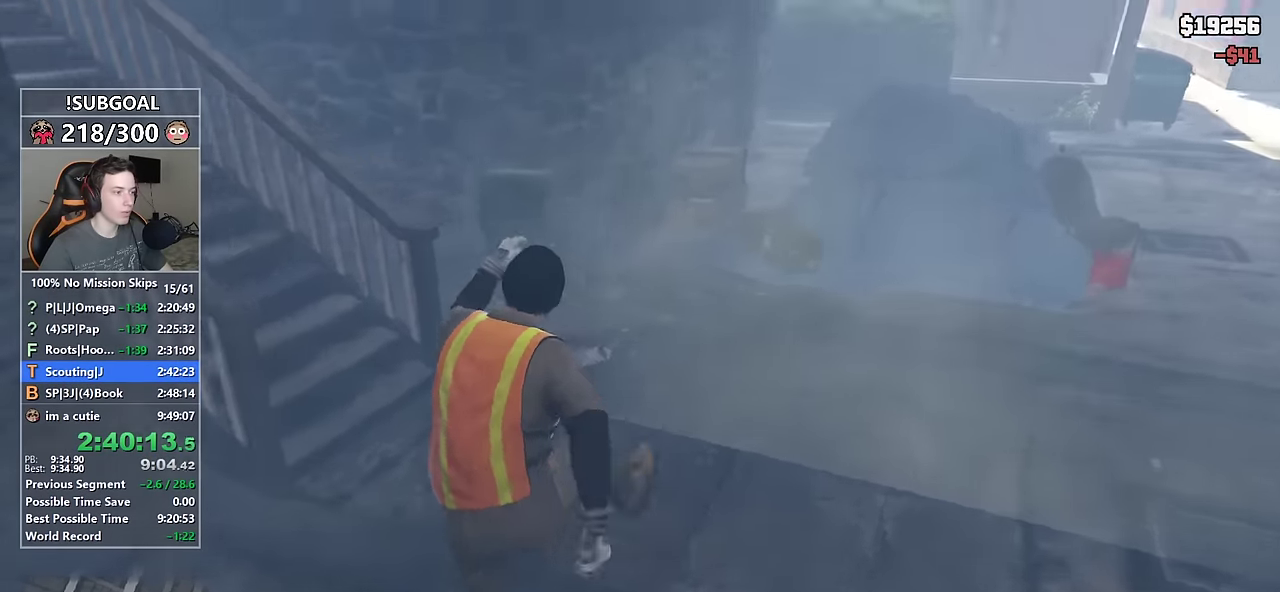
{"keys": ["shift", "w"], "mouse": [], "events": [[434, "w", "down"], [484, "a", "up"]]}
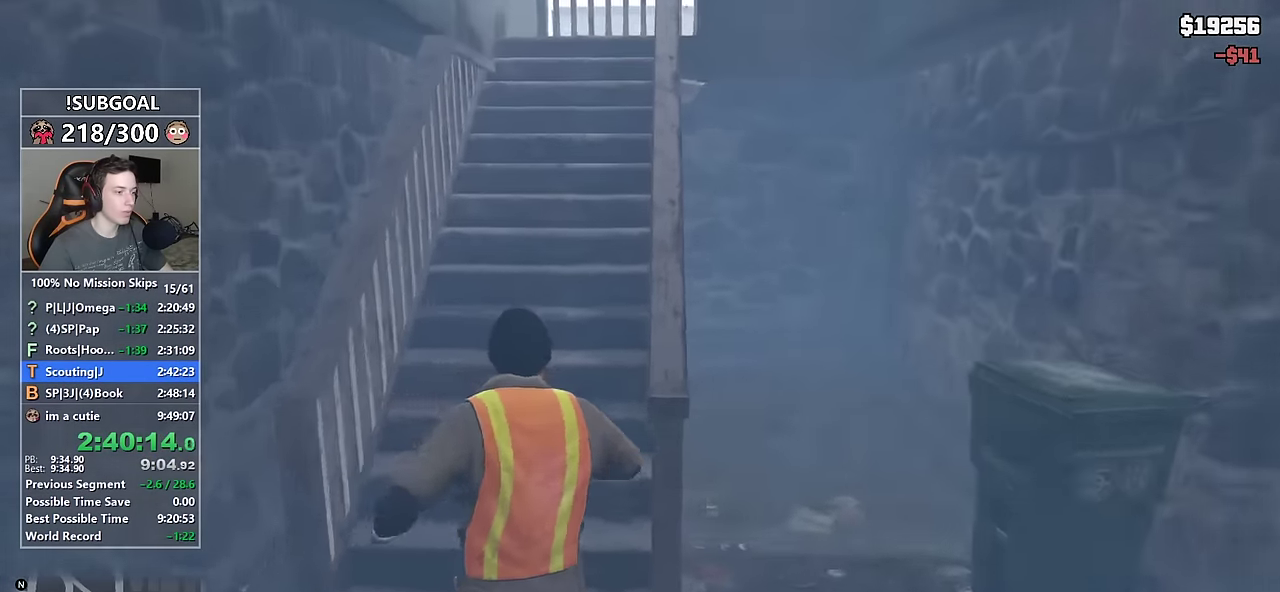
{"keys": ["shift", "w"], "mouse": [], "events": [[267, "a", "down"], [367, "a", "up"]]}
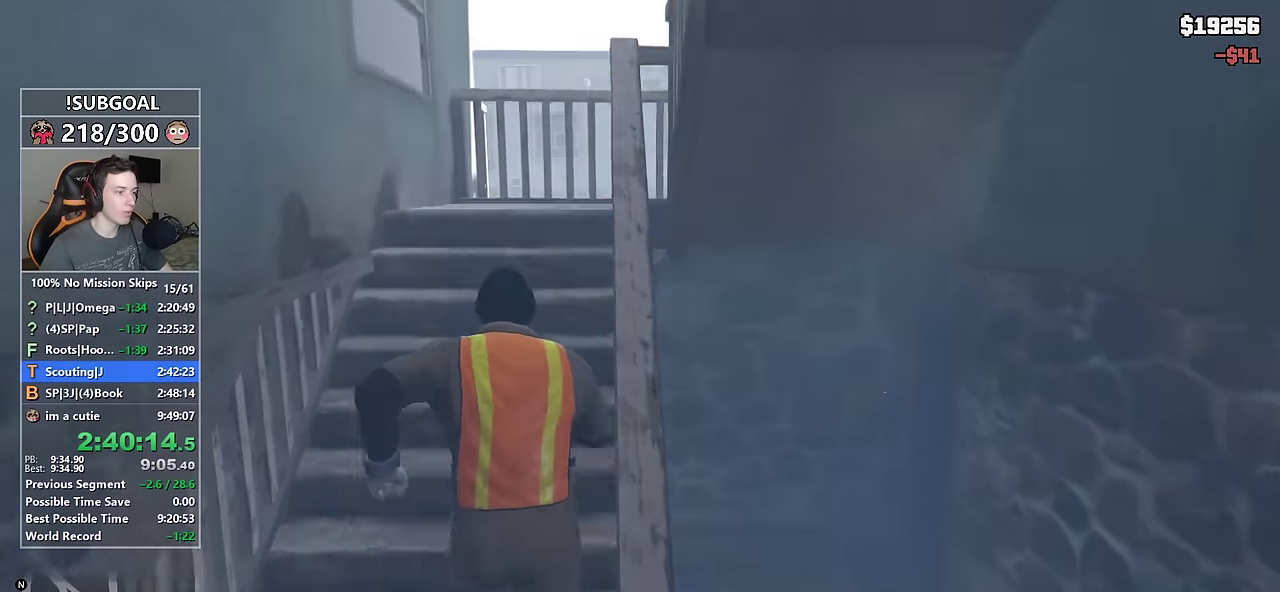
{"keys": ["d", "shift", "w"], "mouse": [], "events": [[134, "d", "down"], [234, "w", "up"], [367, "w", "down"]]}
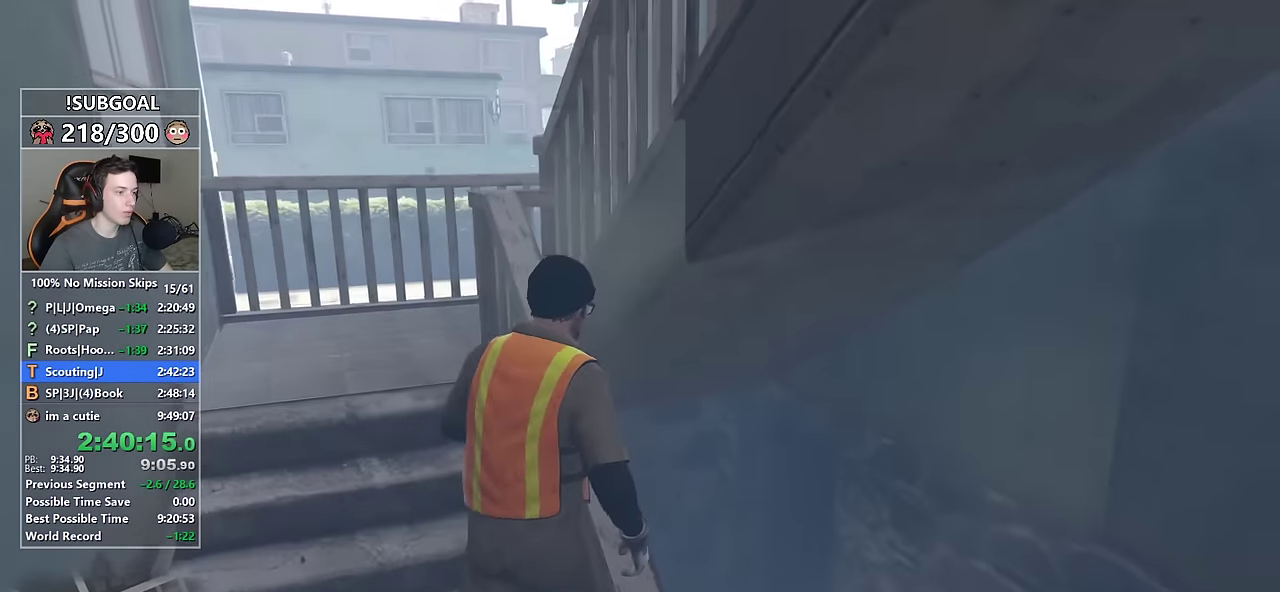
{"keys": ["shift", "w"], "mouse": [], "events": [[17, "d", "up"], [100, "space", "down"], [200, "space", "up"], [300, "d", "down"], [400, "d", "up"]]}
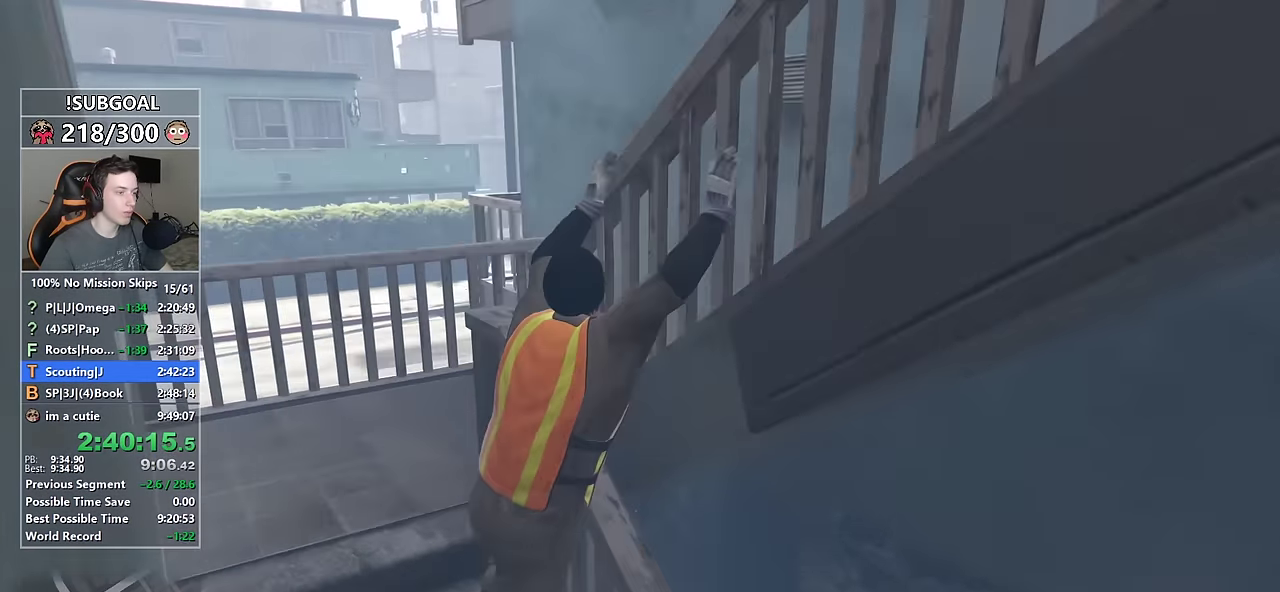
{"keys": ["d", "shift", "w"], "mouse": [], "events": [[84, "d", "down"]]}
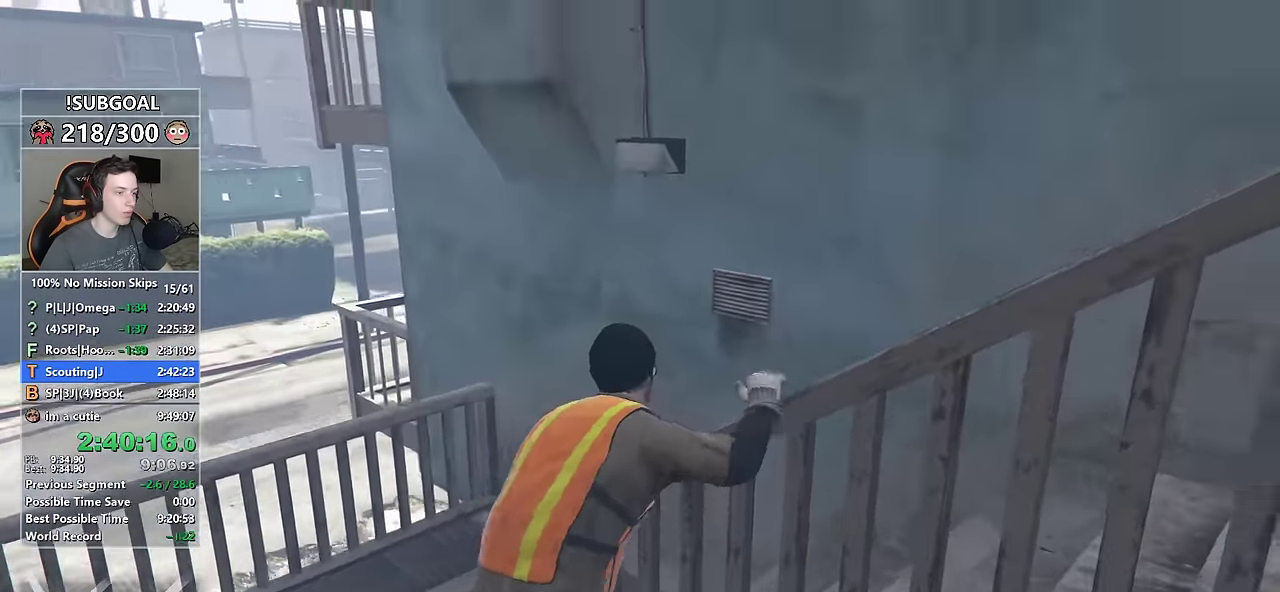
{"keys": ["d", "shift", "w"], "mouse": [], "events": []}
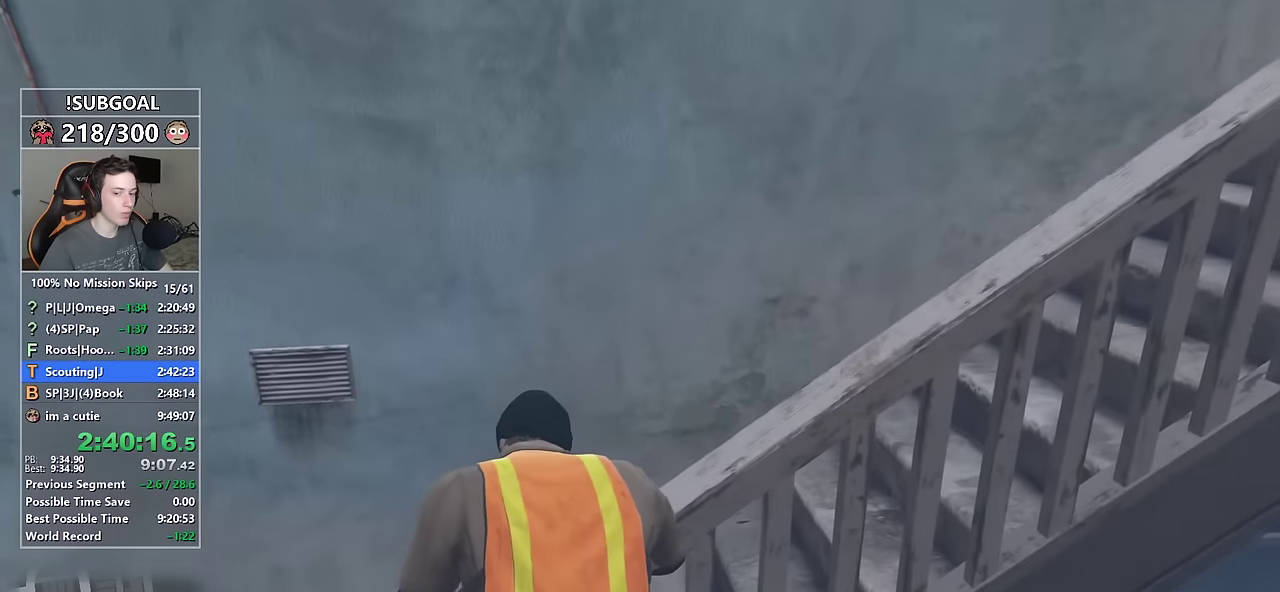
{"keys": ["d", "shift", "w"], "mouse": [], "events": []}
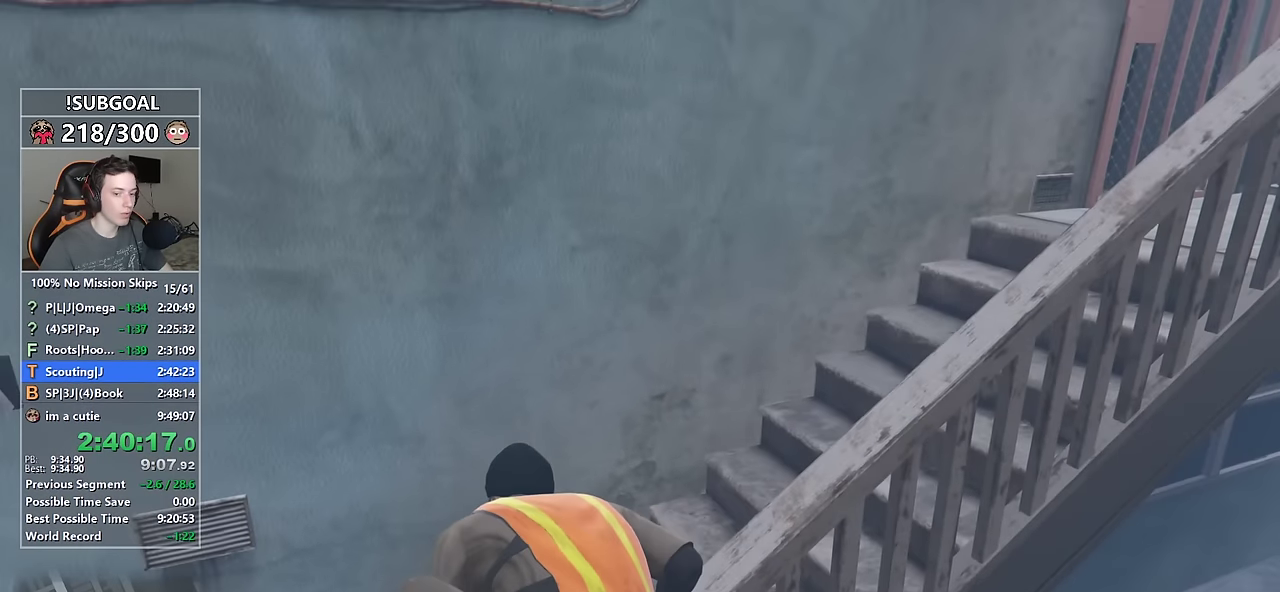
{"keys": ["d", "shift"], "mouse": [], "events": [[217, "w", "up"]]}
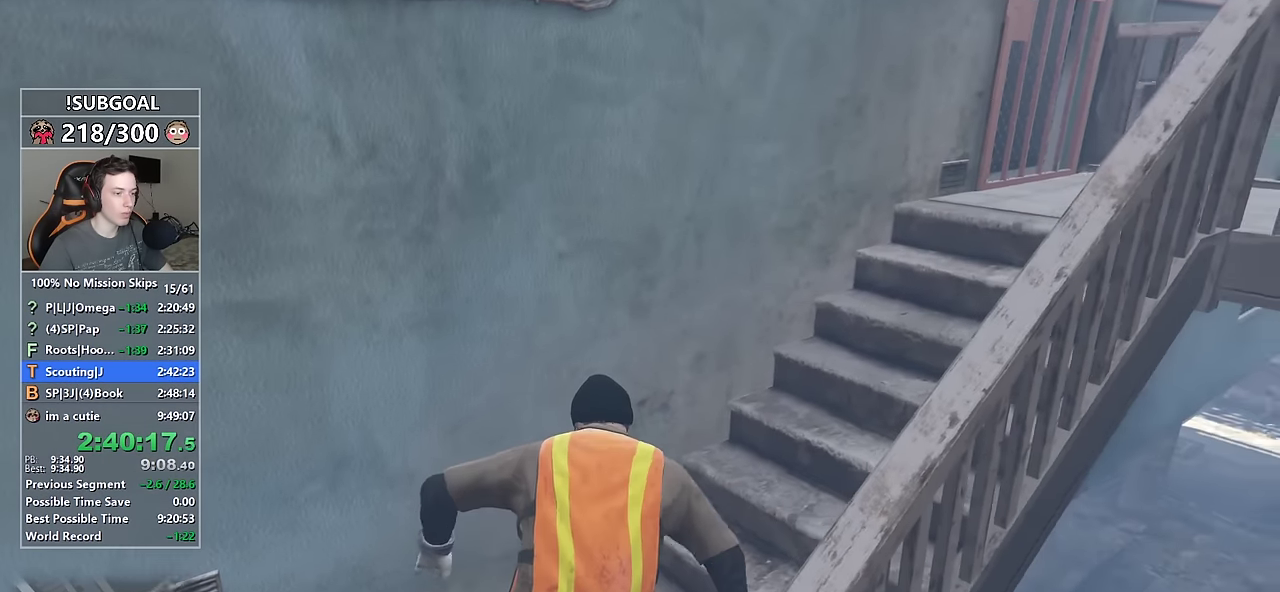
{"keys": ["d", "shift", "w"], "mouse": [], "events": [[234, "w", "down"]]}
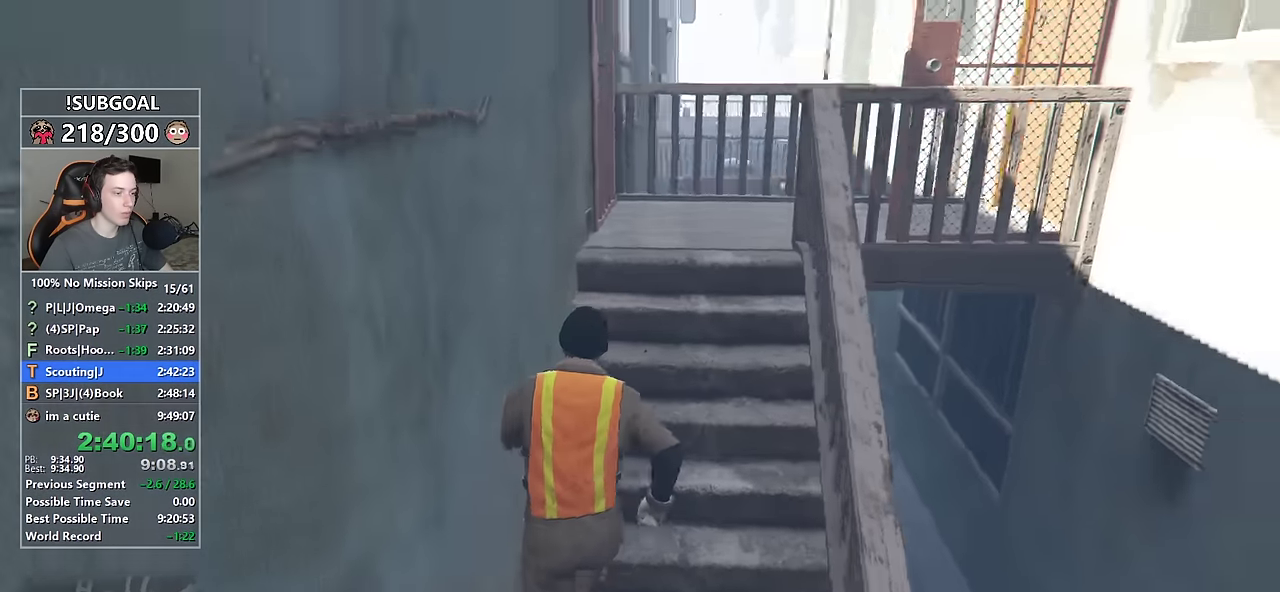
{"keys": ["shift", "w"], "mouse": [], "events": [[150, "d", "up"]]}
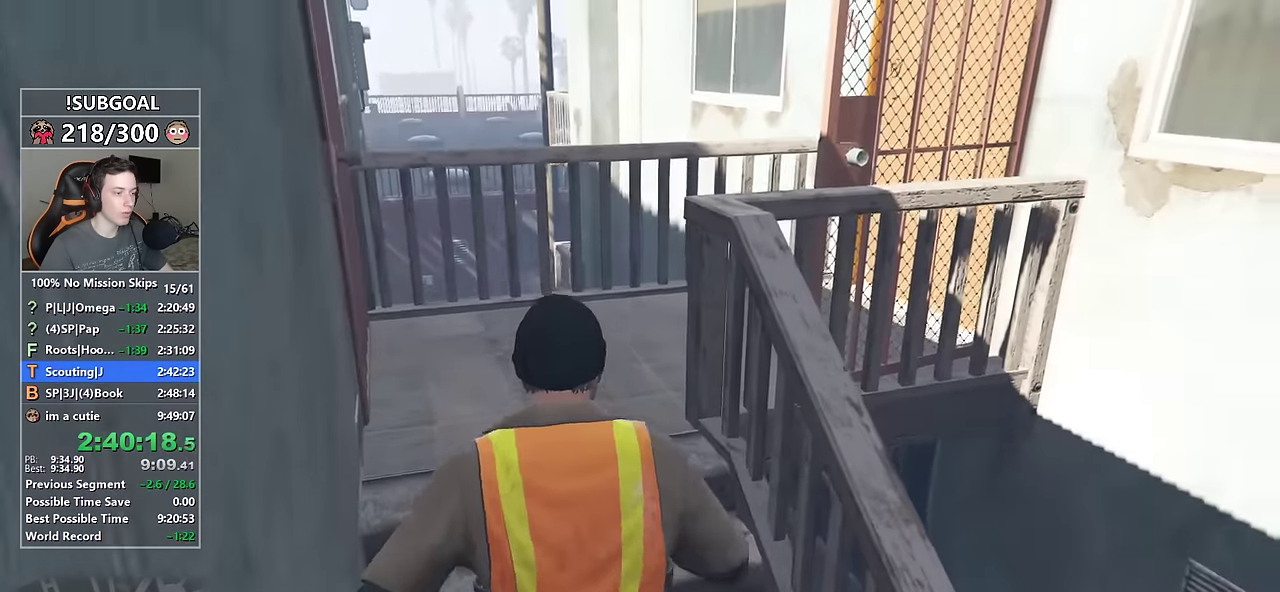
{"keys": ["a", "shift", "w"], "mouse": [], "events": [[34, "space", "down"], [117, "space", "up"], [500, "a", "down"]]}
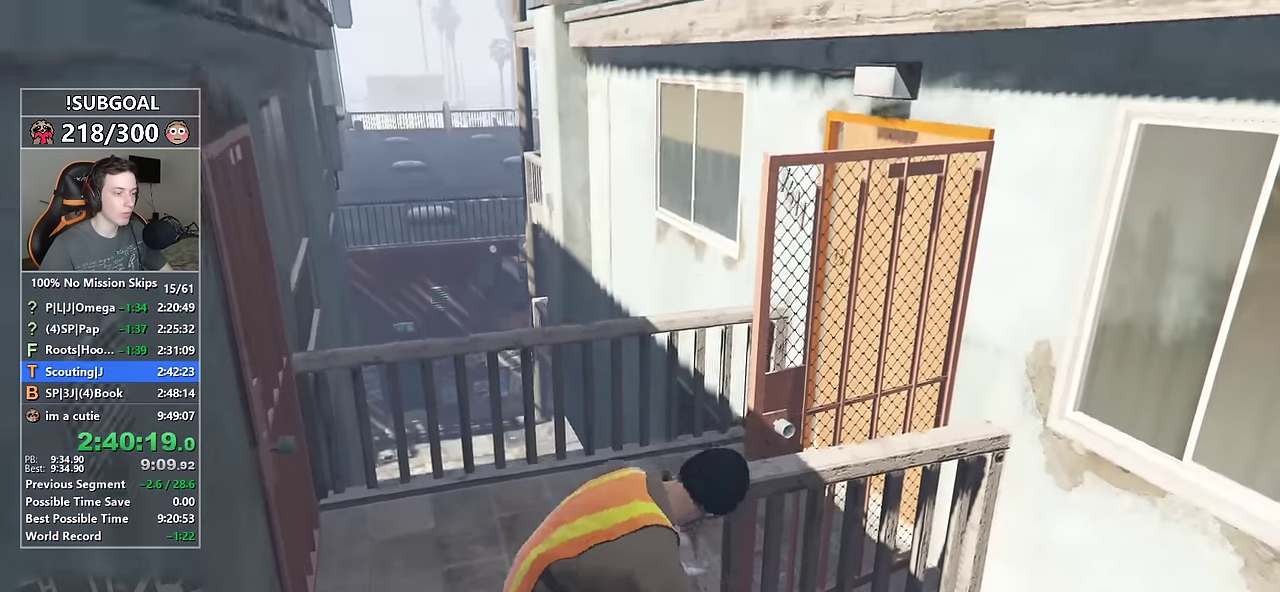
{"keys": ["a", "shift"], "mouse": [], "events": [[184, "w", "up"]]}
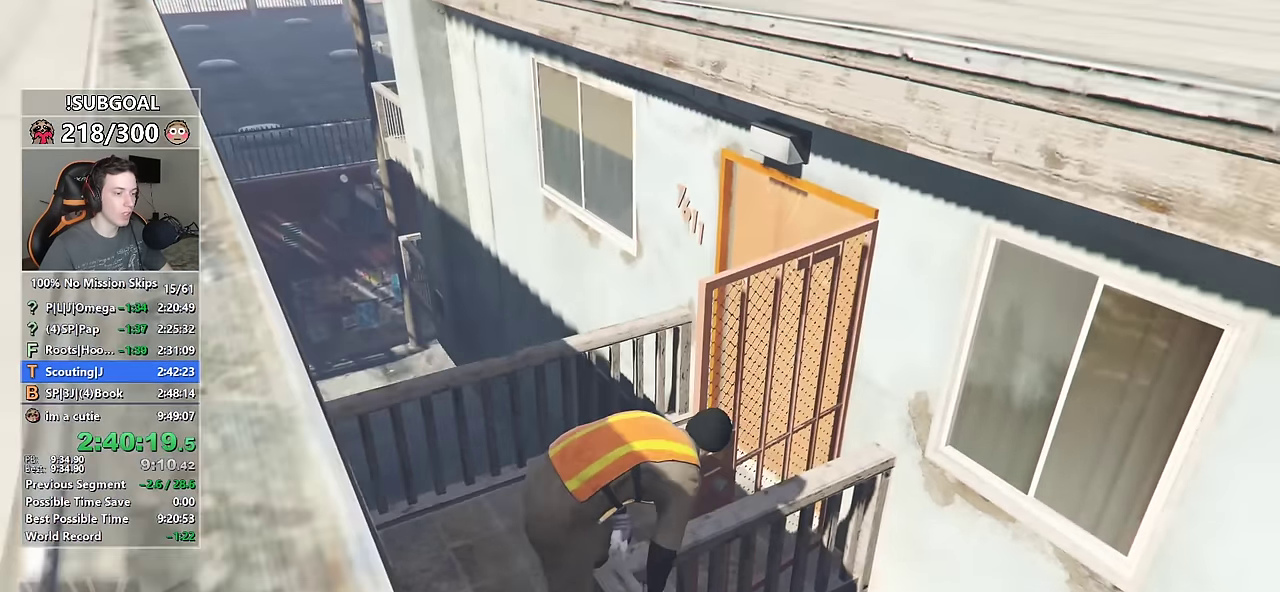
{"keys": ["a", "shift", "w"], "mouse": [], "events": [[200, "w", "down"]]}
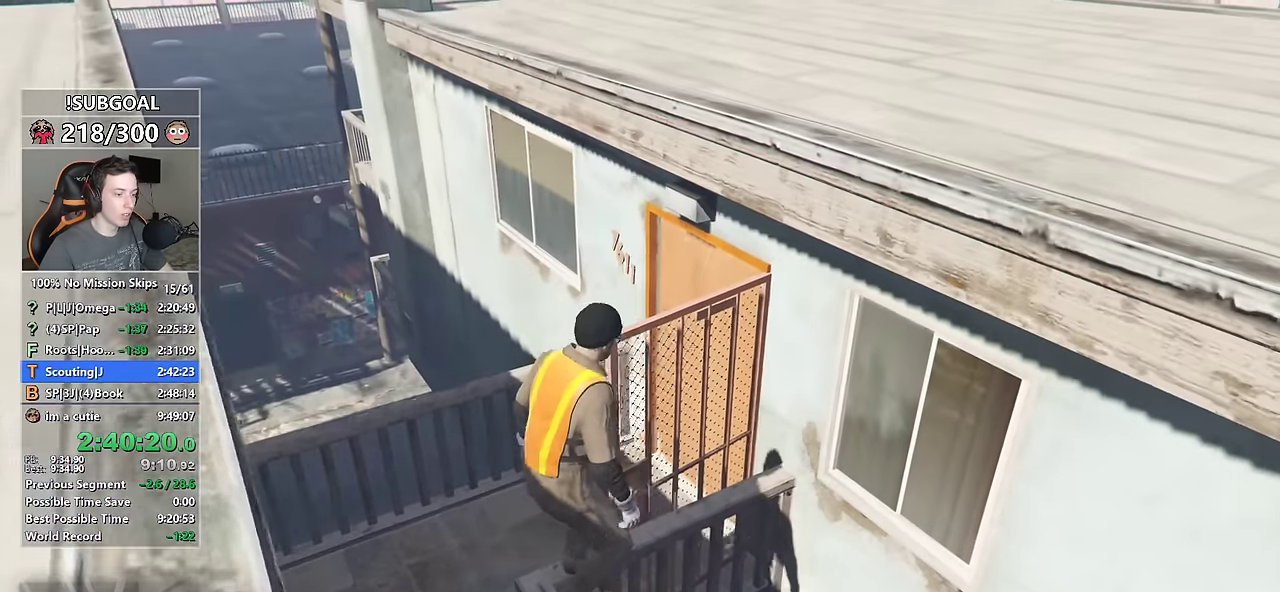
{"keys": ["a", "shift", "w"], "mouse": [], "events": [[217, "w", "up"], [500, "w", "down"]]}
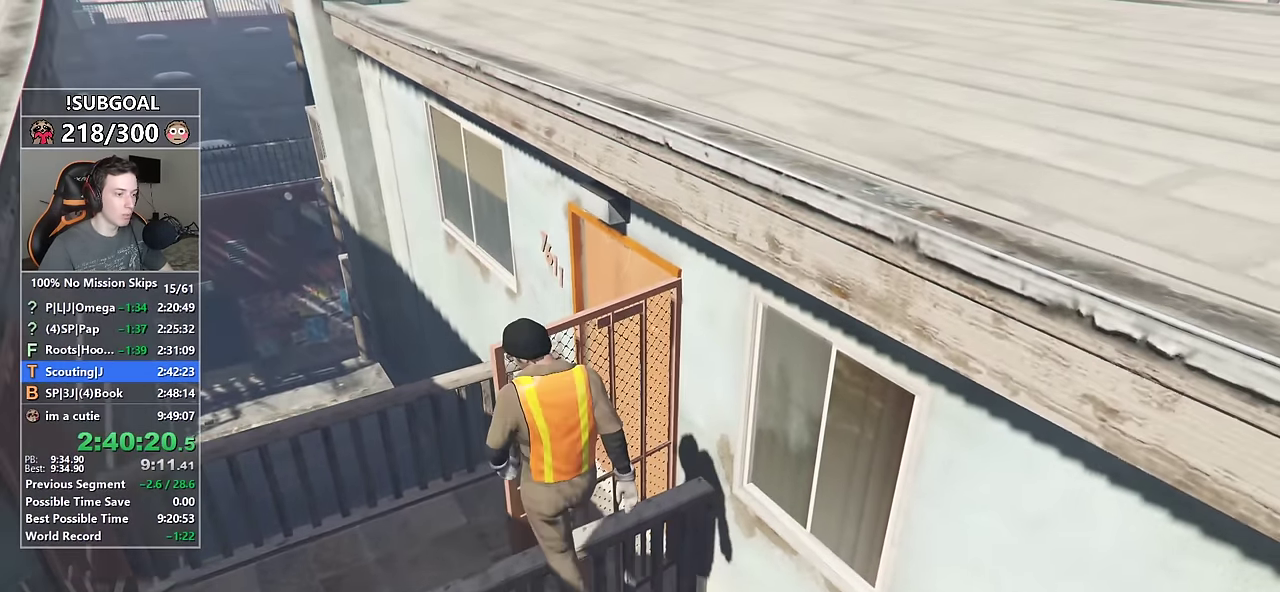
{"keys": ["a", "shift"], "mouse": [], "events": [[367, "w", "up"]]}
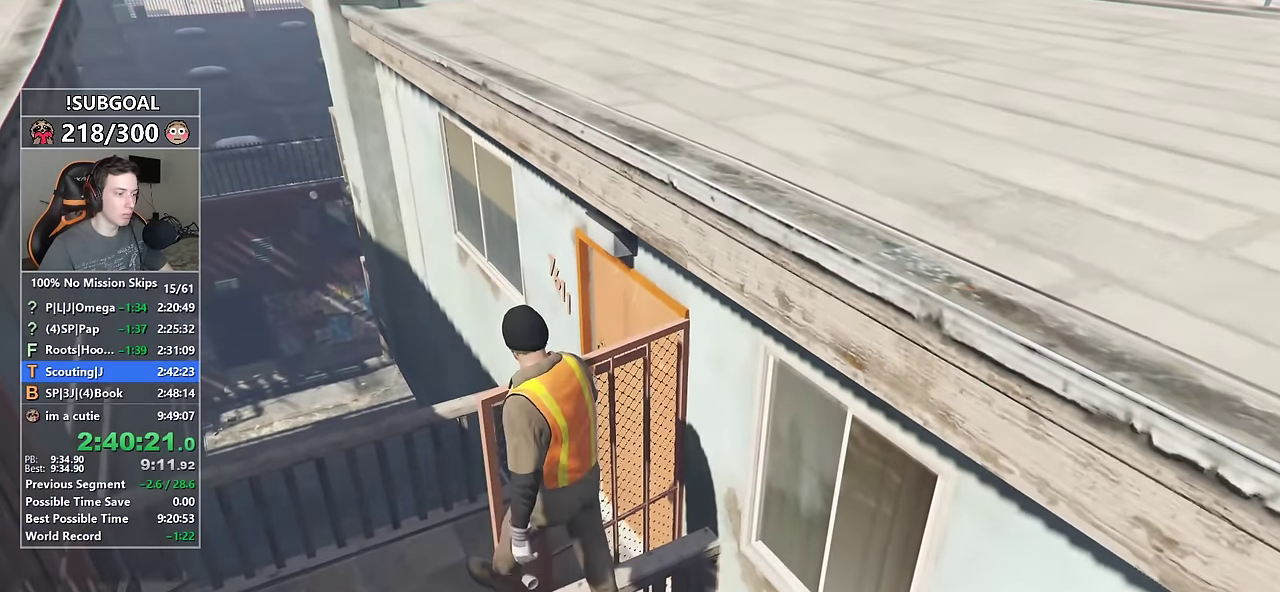
{"keys": ["a", "shift"], "mouse": [], "events": [[384, "s", "down"], [484, "s", "up"]]}
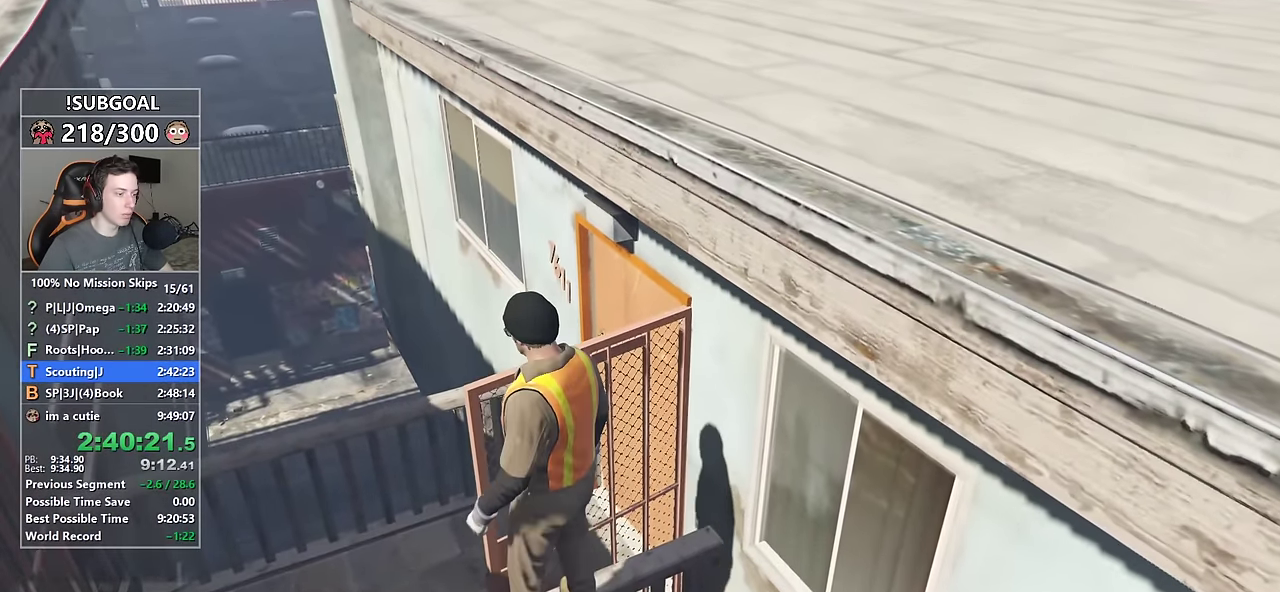
{"keys": ["a", "shift", "w"], "mouse": [], "events": [[267, "w", "down"]]}
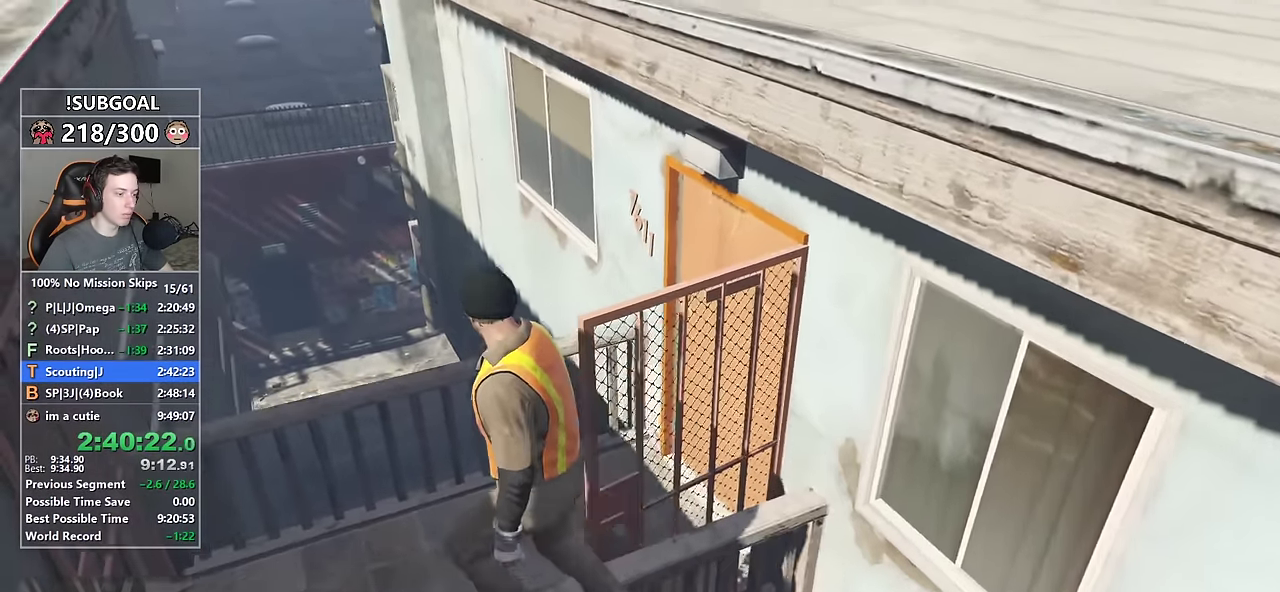
{"keys": ["d", "shift"], "mouse": [], "events": [[84, "a", "up"], [84, "d", "down"], [184, "w", "up"]]}
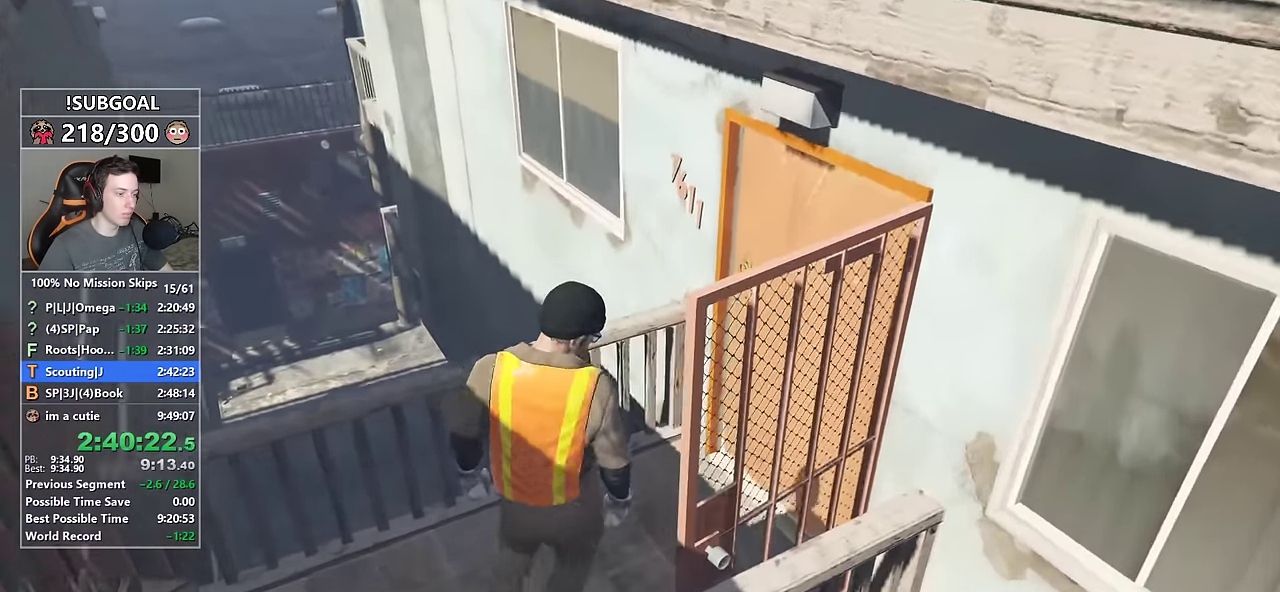
{"keys": ["shift", "w"], "mouse": [], "events": [[17, "w", "down"], [200, "d", "up"], [384, "d", "down"], [484, "d", "up"]]}
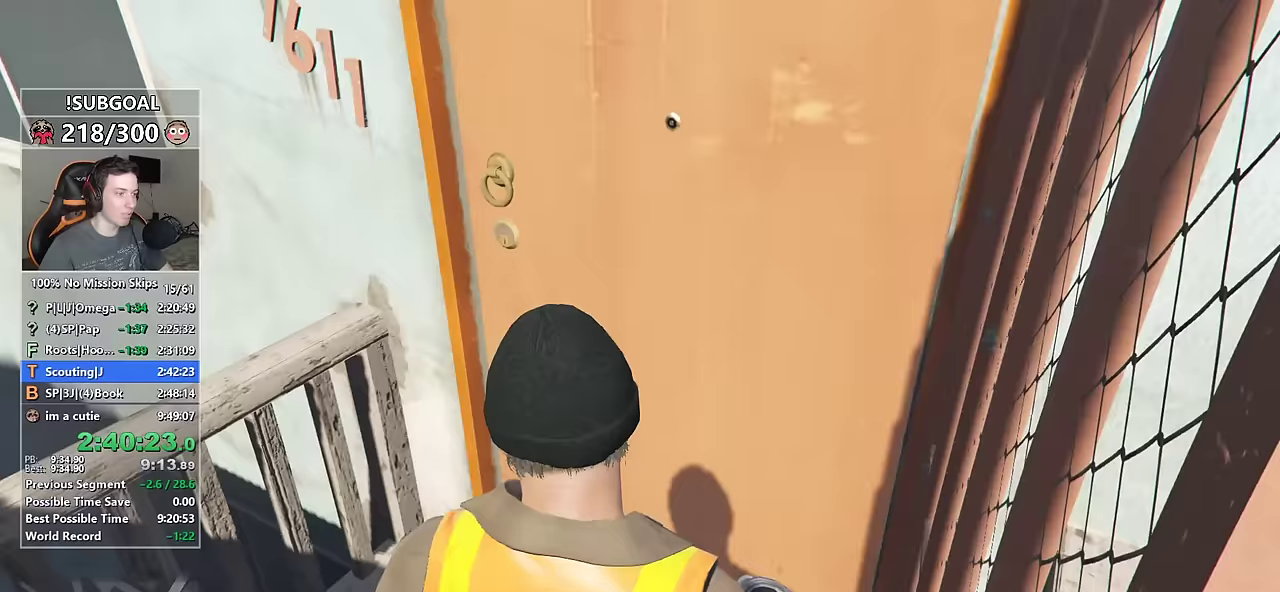
{"keys": ["shift", "w"], "mouse": [], "events": [[267, "d", "down"], [400, "d", "up"]]}
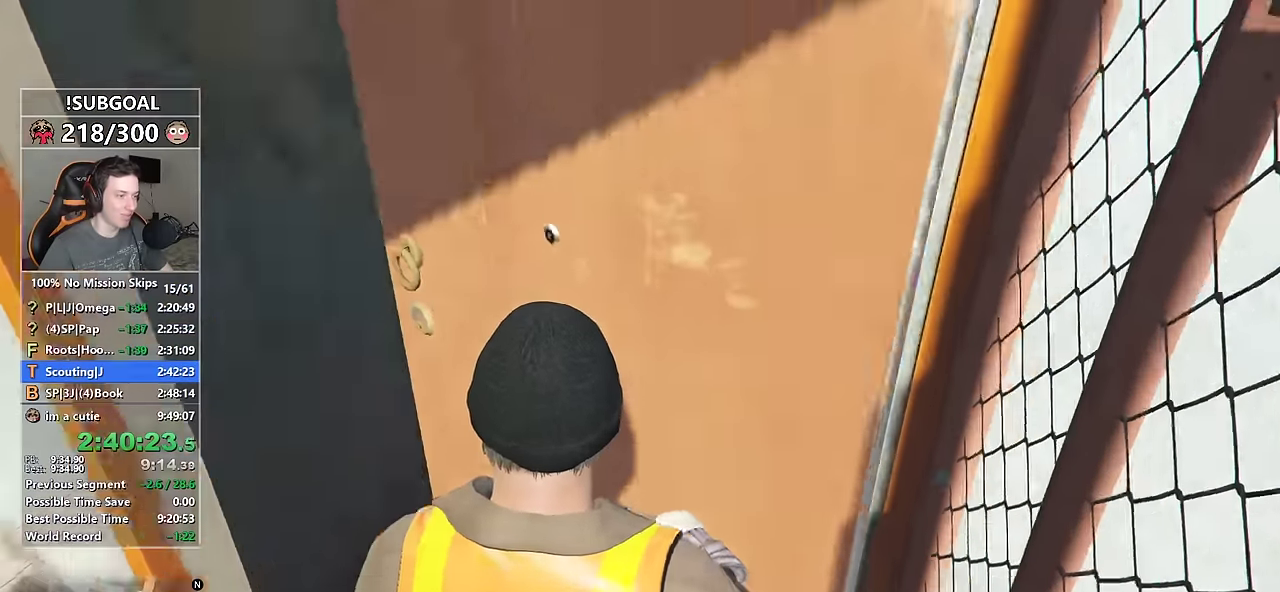
{"keys": ["d", "shift", "w"], "mouse": [], "events": [[83, "space", "down"], [183, "space", "up"], [283, "space", "down"], [333, "space", "up"], [467, "d", "down"]]}
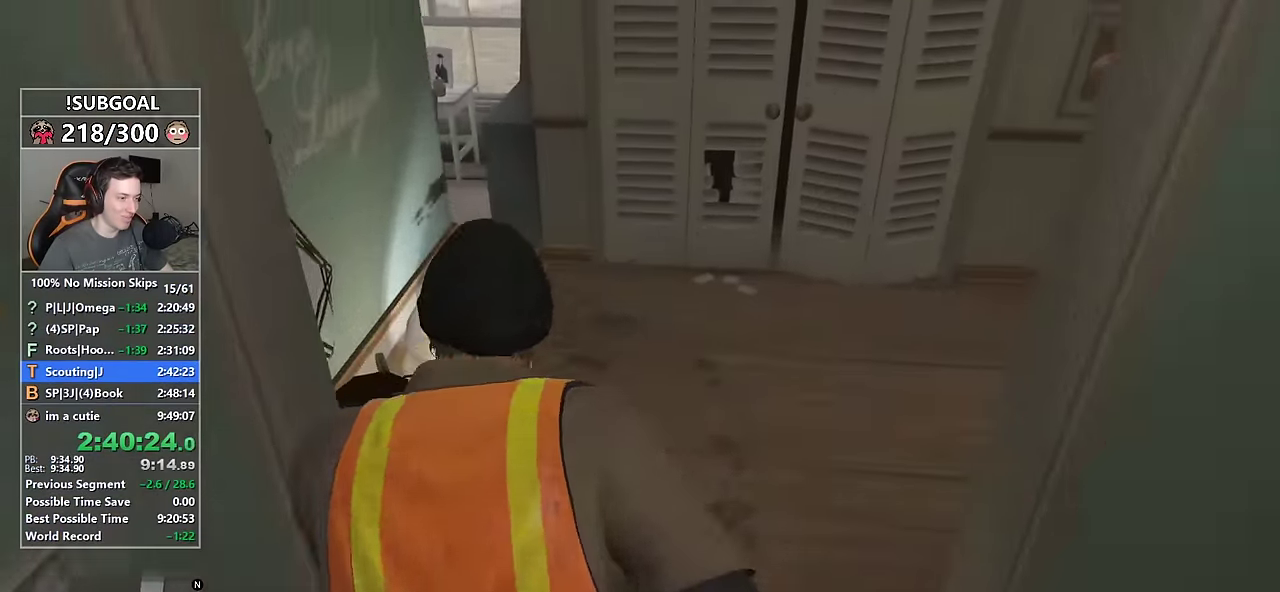
{"keys": ["a", "shift", "w"], "mouse": [], "events": [[67, "d", "up"], [300, "a", "down"]]}
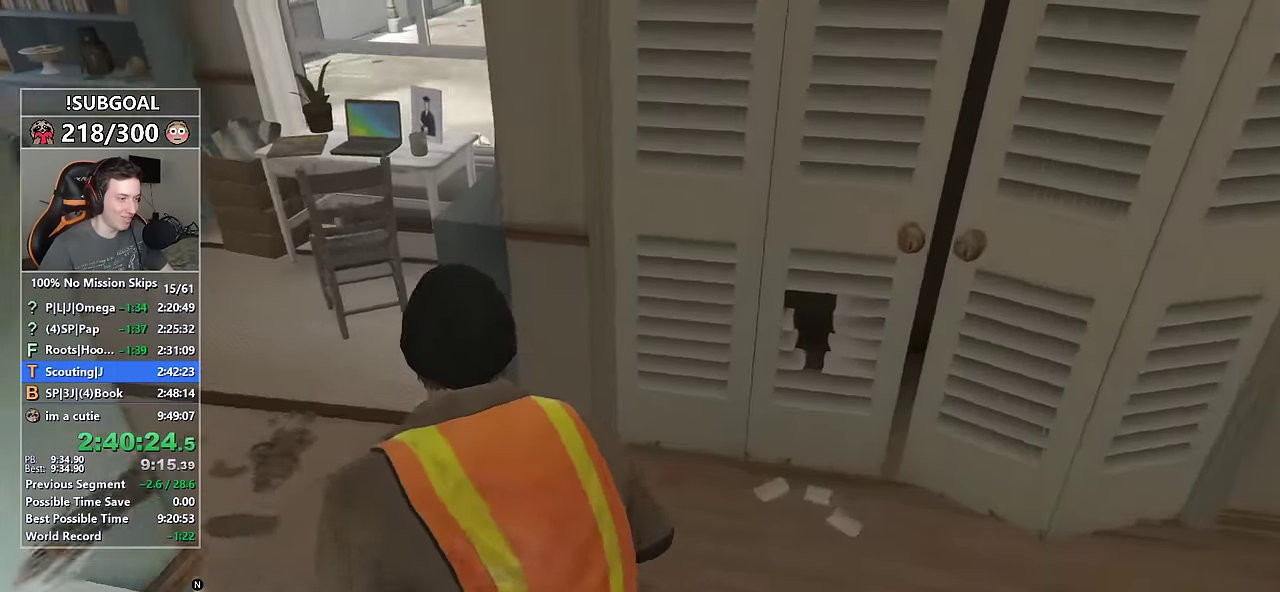
{"keys": ["a", "shift", "w"], "mouse": [], "events": [[33, "w", "up"], [217, "w", "down"]]}
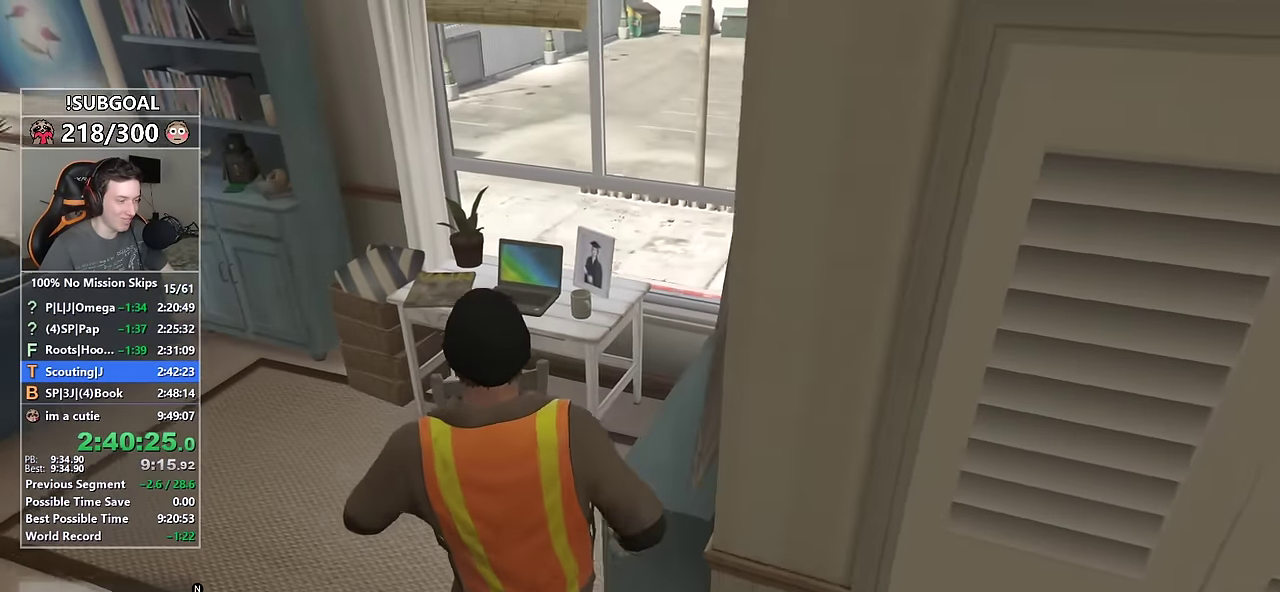
{"keys": ["a", "shift", "w"], "mouse": ["left"], "events": [[133, "mouse_left", "down"], [233, "mouse_left", "up"], [333, "mouse_left", "down"], [417, "mouse_left", "up"], [467, "mouse_left", "down"]]}
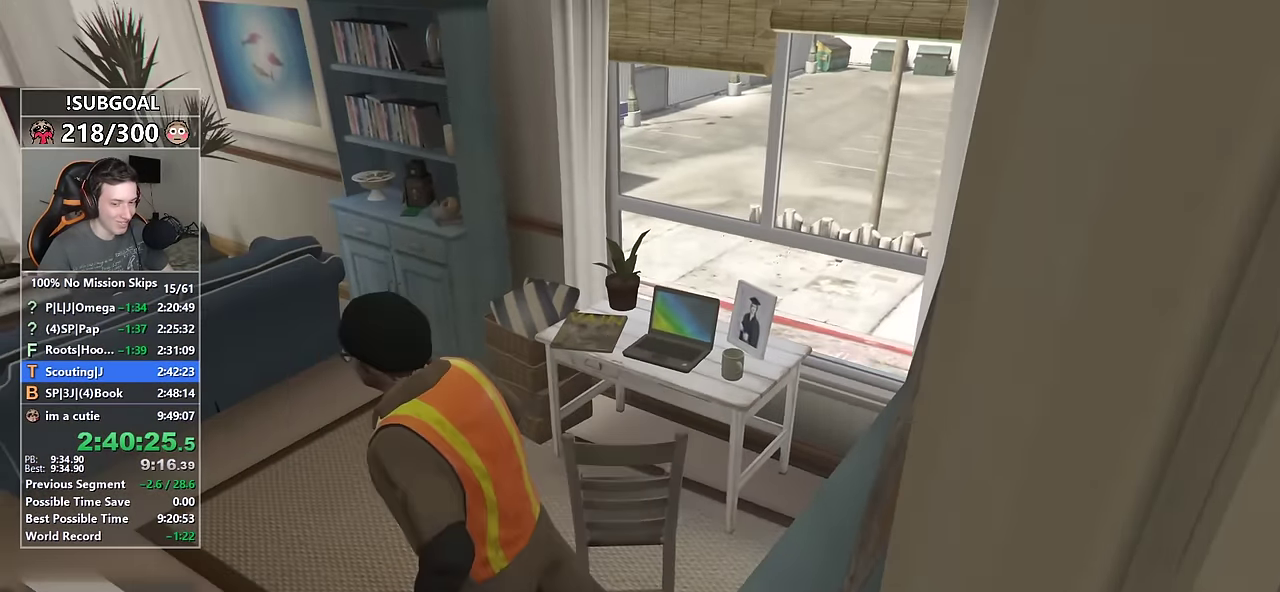
{"keys": [], "mouse": ["left"], "events": [[67, "mouse_left", "up"], [117, "mouse_left", "down"], [200, "mouse_left", "up"], [300, "mouse_left", "down"], [383, "mouse_left", "up"], [433, "mouse_left", "down"], [433, "shift", "up"], [433, "w", "up"], [483, "a", "up"]]}
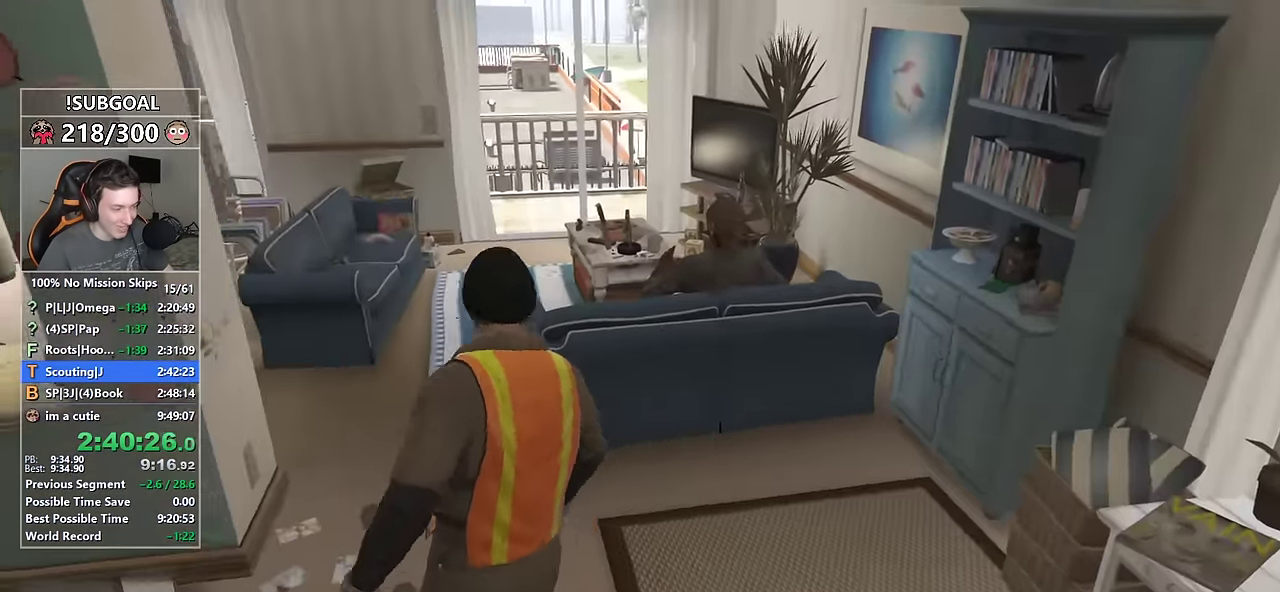
{"keys": [], "mouse": [], "events": [[33, "mouse_left", "up"], [117, "mouse_left", "down"], [217, "mouse_left", "up"], [267, "mouse_left", "down"], [367, "mouse_left", "up"], [400, "mouse_left", "down"], [500, "mouse_left", "up"]]}
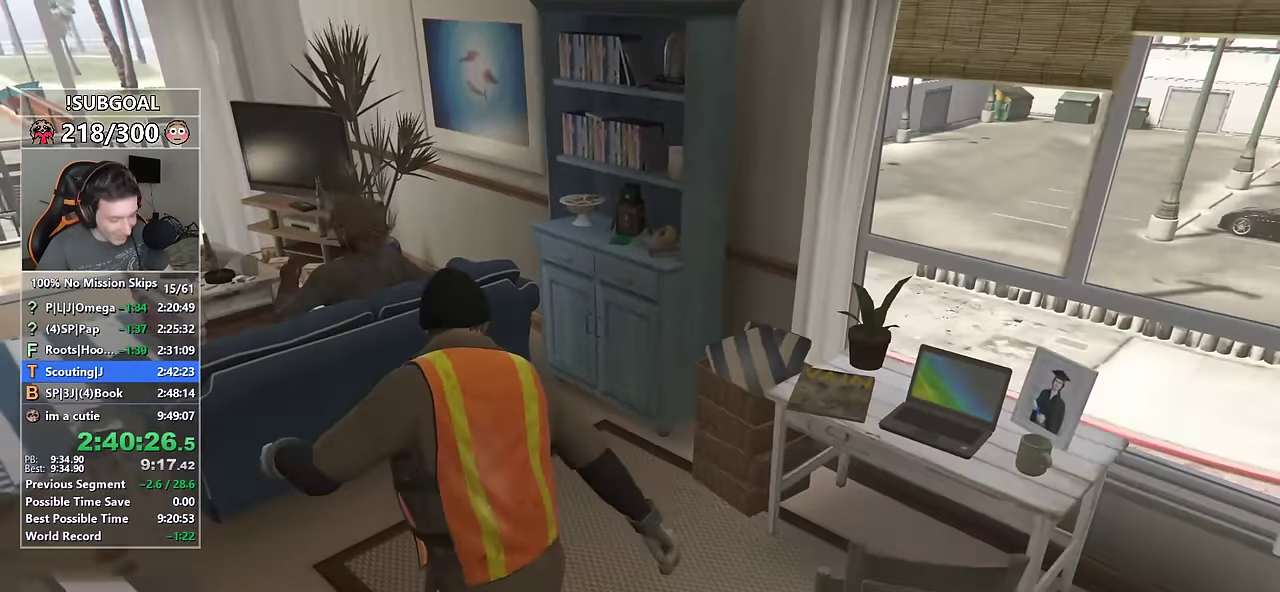
{"keys": [], "mouse": [], "events": [[50, "mouse_left", "down"], [133, "mouse_left", "up"], [233, "mouse_left", "down"], [233, "return", "down"], [317, "mouse_left", "up"], [317, "return", "up"], [367, "mouse_left", "down"], [417, "return", "down"], [467, "mouse_left", "up"], [467, "return", "up"]]}
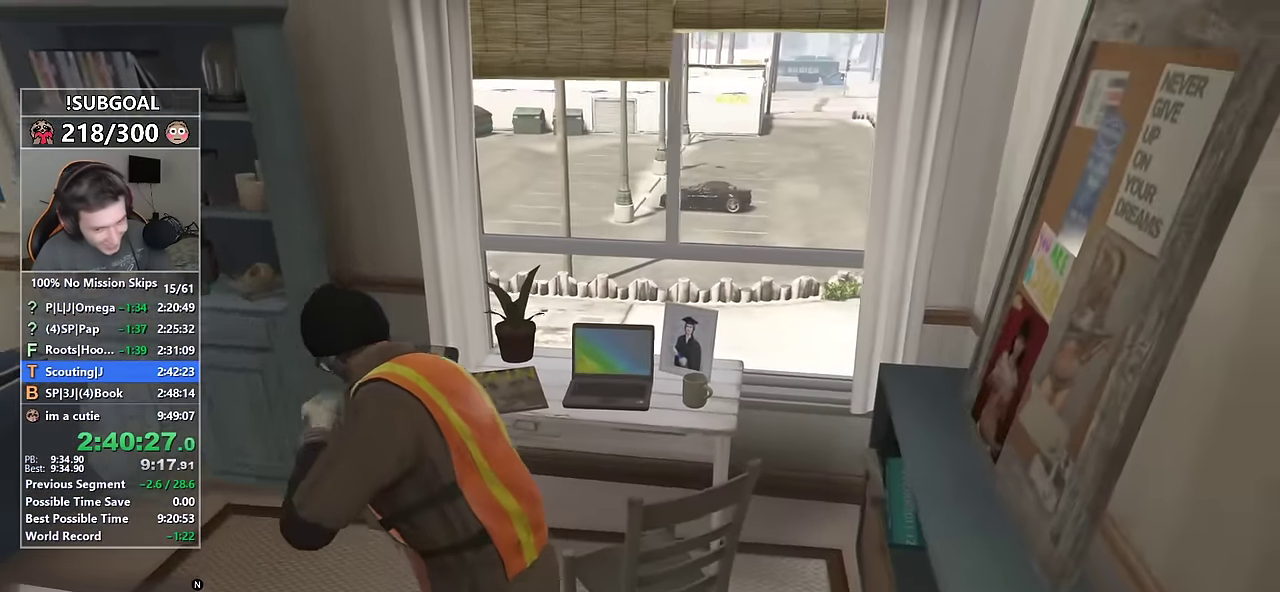
{"keys": [], "mouse": [], "events": [[17, "mouse_left", "down"], [67, "return", "down"], [100, "mouse_left", "up"], [100, "return", "up"], [200, "mouse_left", "down"], [200, "return", "down"], [250, "mouse_left", "up"], [250, "return", "up"], [333, "mouse_left", "down"], [383, "return", "down"], [433, "mouse_left", "up"], [433, "return", "up"]]}